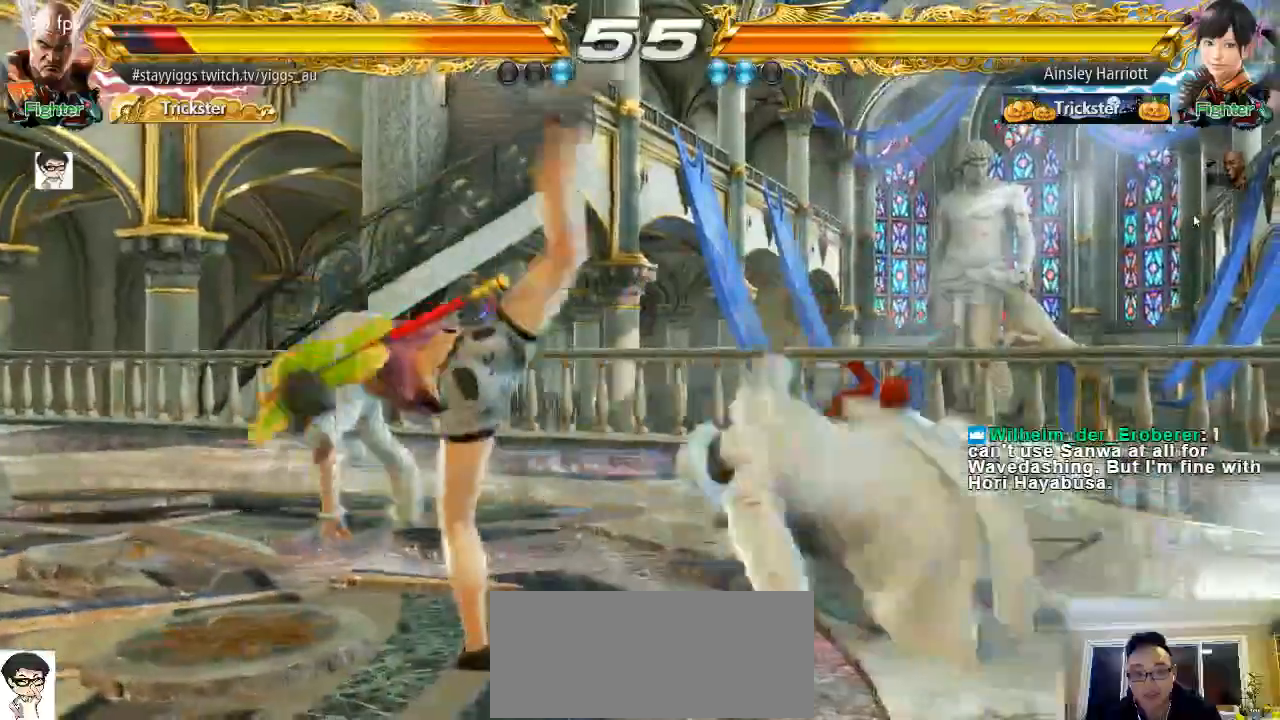
Gameplay with a controller (arcade stick); each line is a JSON object with the inputs held at the frame after it (dt_ms = milliseconds from this image to that frame). "events" lists button and stick changes between this image and that frame as [ms after this image, input, new state], when the widget could be followed in between. Not read: L3 R3 START.
{"dt_ms": 500, "buttons": [], "left_stick": "center", "events": [[167, "SQUARE", "down"], [233, "SQUARE", "up"]]}
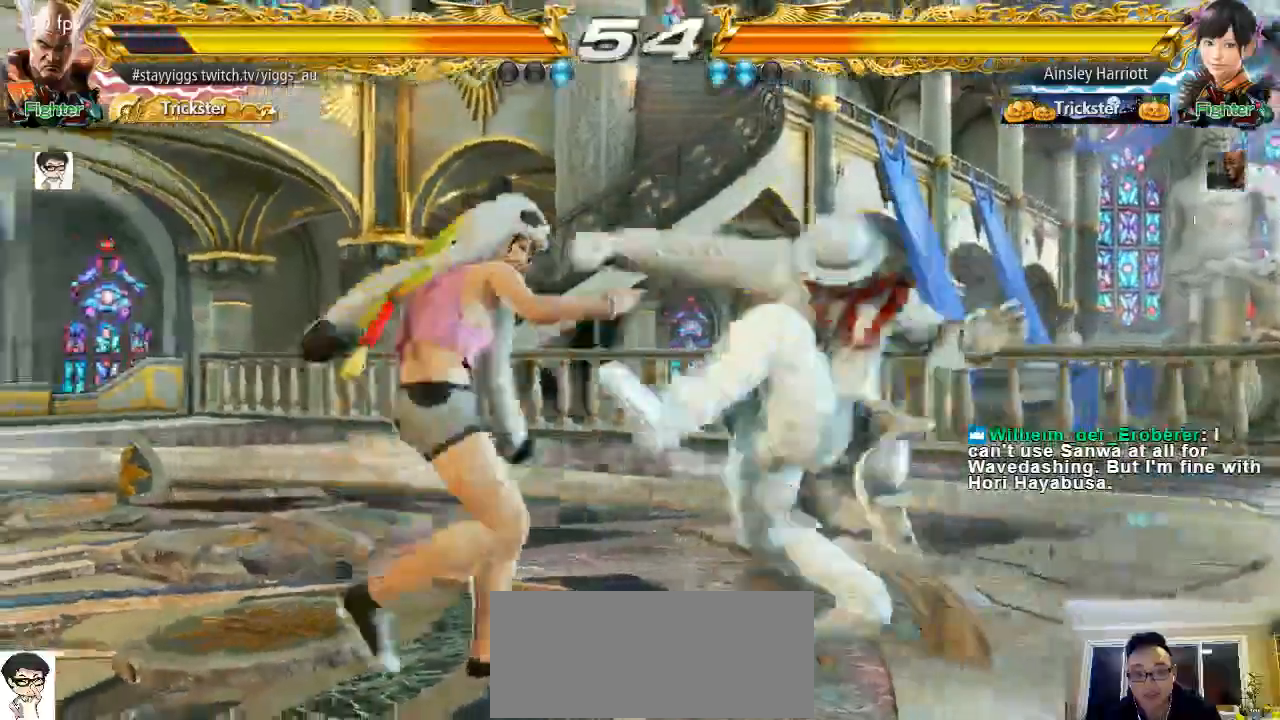
{"dt_ms": 1000, "buttons": [], "left_stick": "center"}
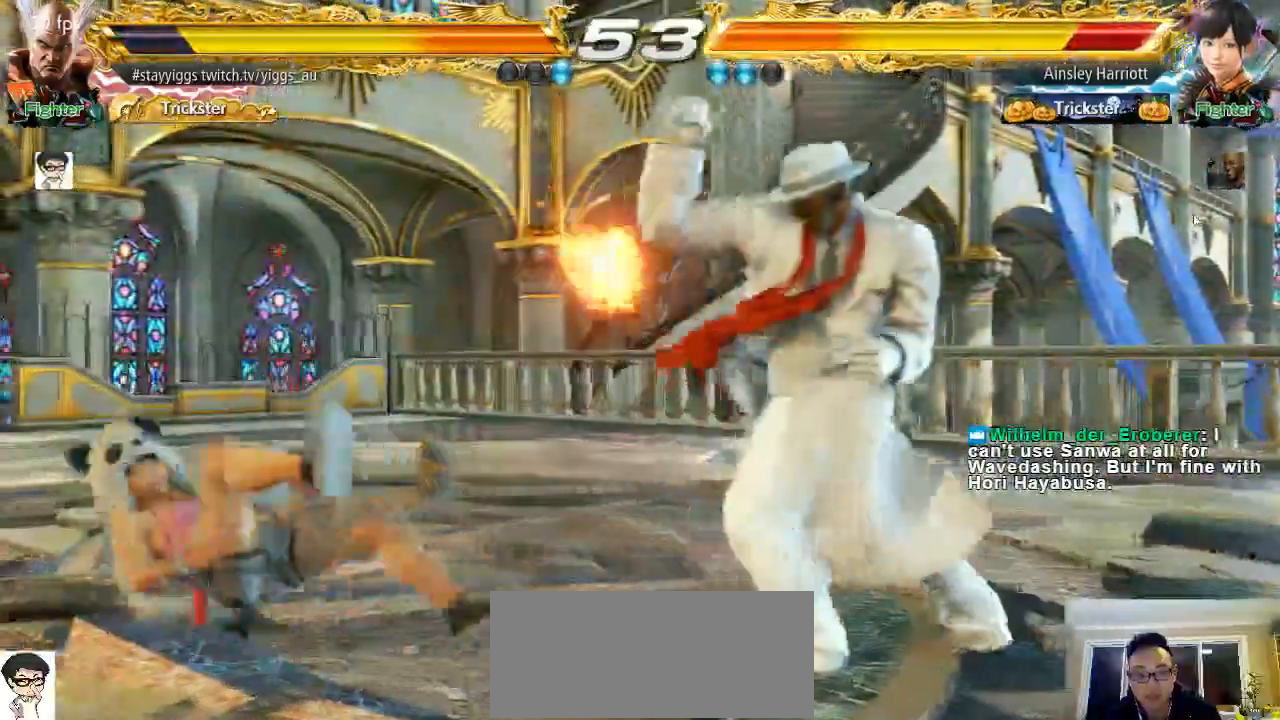
{"dt_ms": 500, "buttons": [], "left_stick": "down", "events": [[300, "left_stick", "left"], [433, "left_stick", "down"]]}
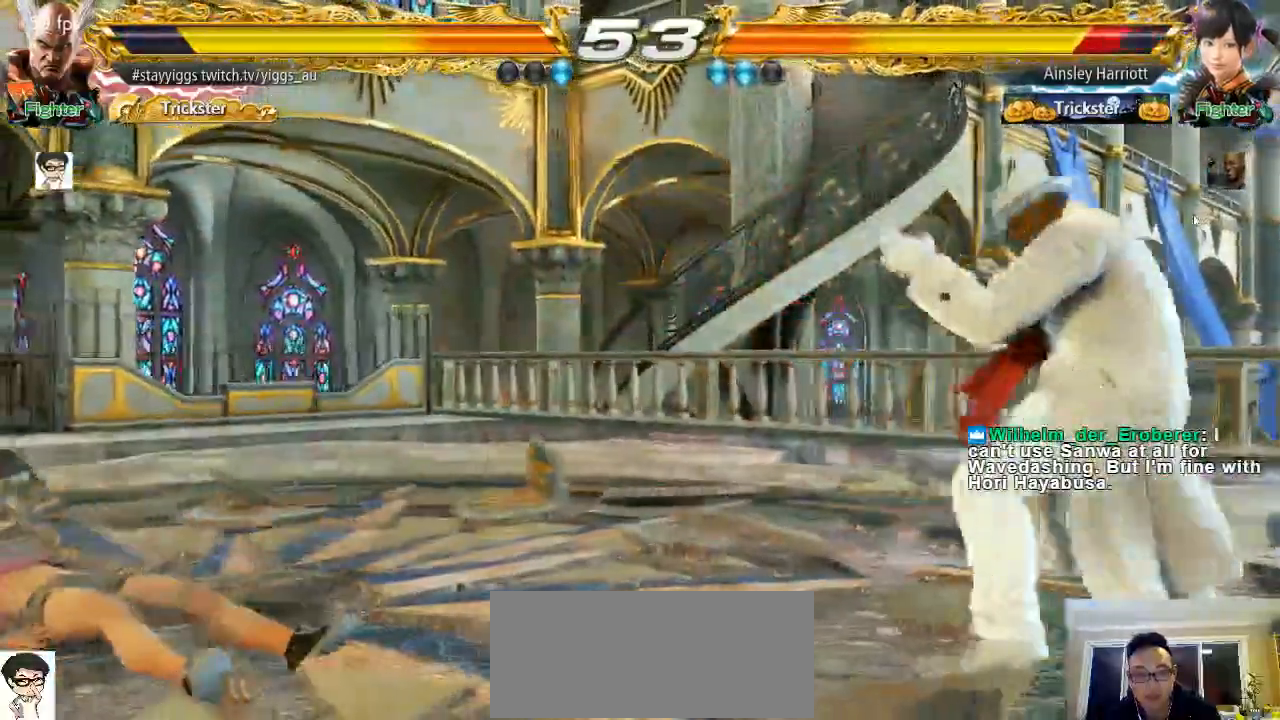
{"dt_ms": 500, "buttons": ["TRIANGLE"], "left_stick": "left"}
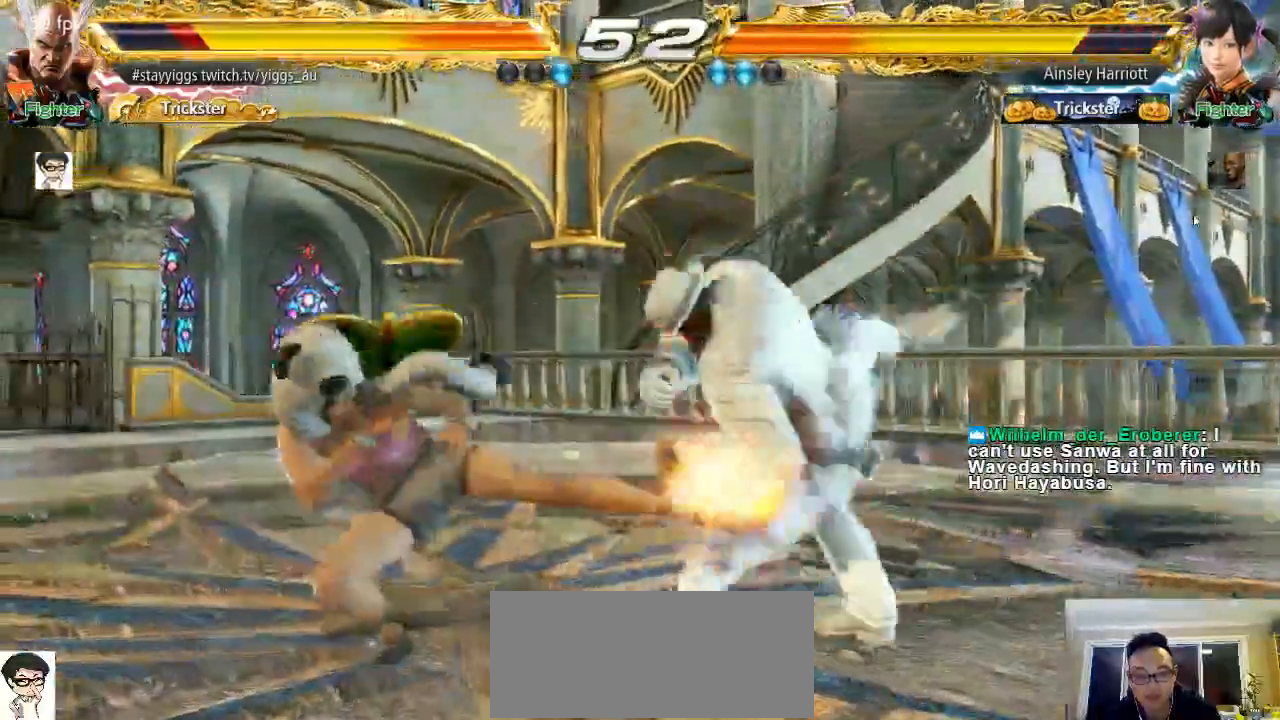
{"dt_ms": 500, "buttons": [], "left_stick": "right", "events": [[17, "TRIANGLE", "up"], [17, "left_stick", "center"], [350, "left_stick", "right"]]}
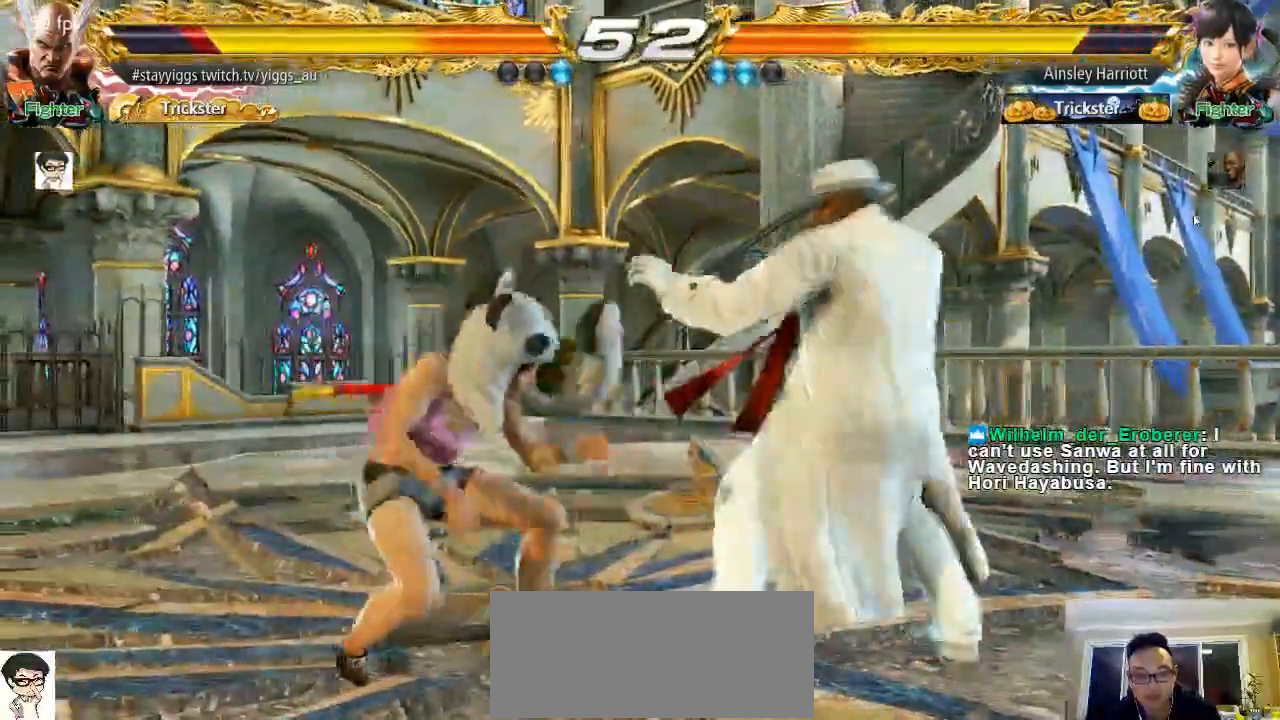
{"dt_ms": 500, "buttons": ["TRIANGLE"], "left_stick": "down-left", "events": [[233, "left_stick", "center"], [317, "left_stick", "down-left"], [350, "SQUARE", "down"], [417, "SQUARE", "up"], [483, "TRIANGLE", "down"]]}
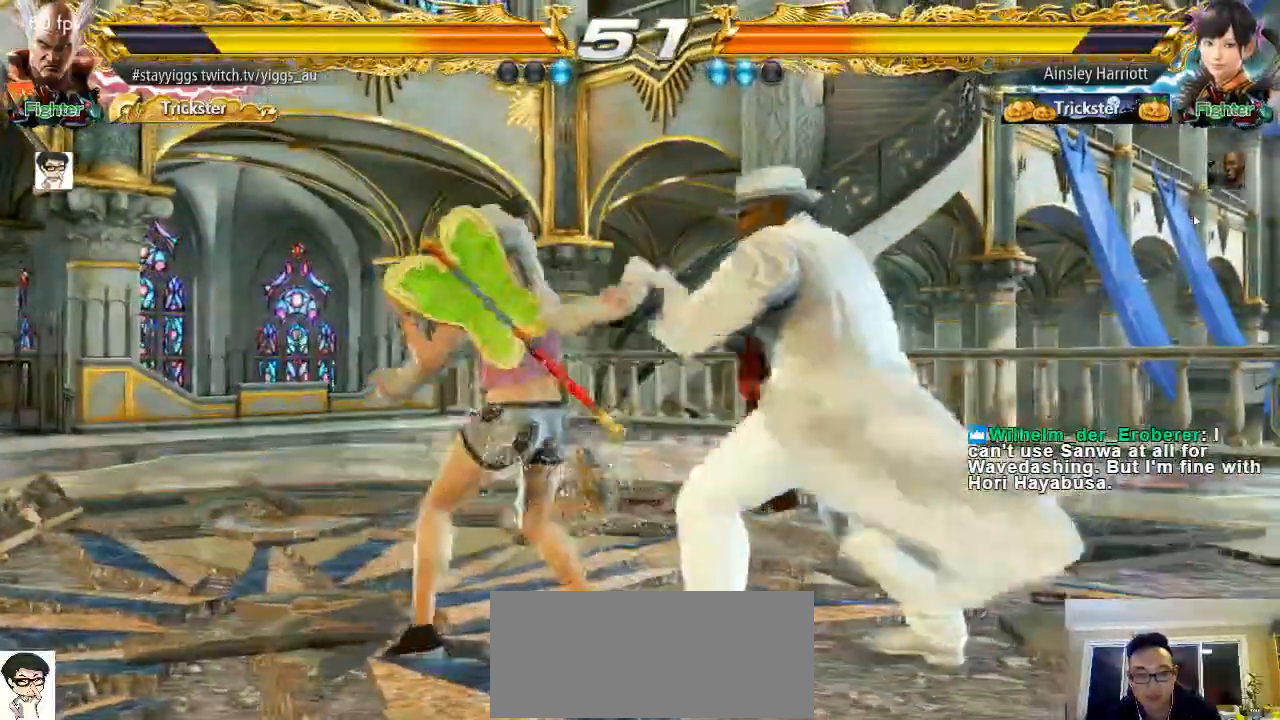
{"dt_ms": 500, "buttons": ["TRIANGLE"], "left_stick": "center", "events": [[50, "left_stick", "center"], [117, "TRIANGLE", "up"], [417, "TRIANGLE", "down"]]}
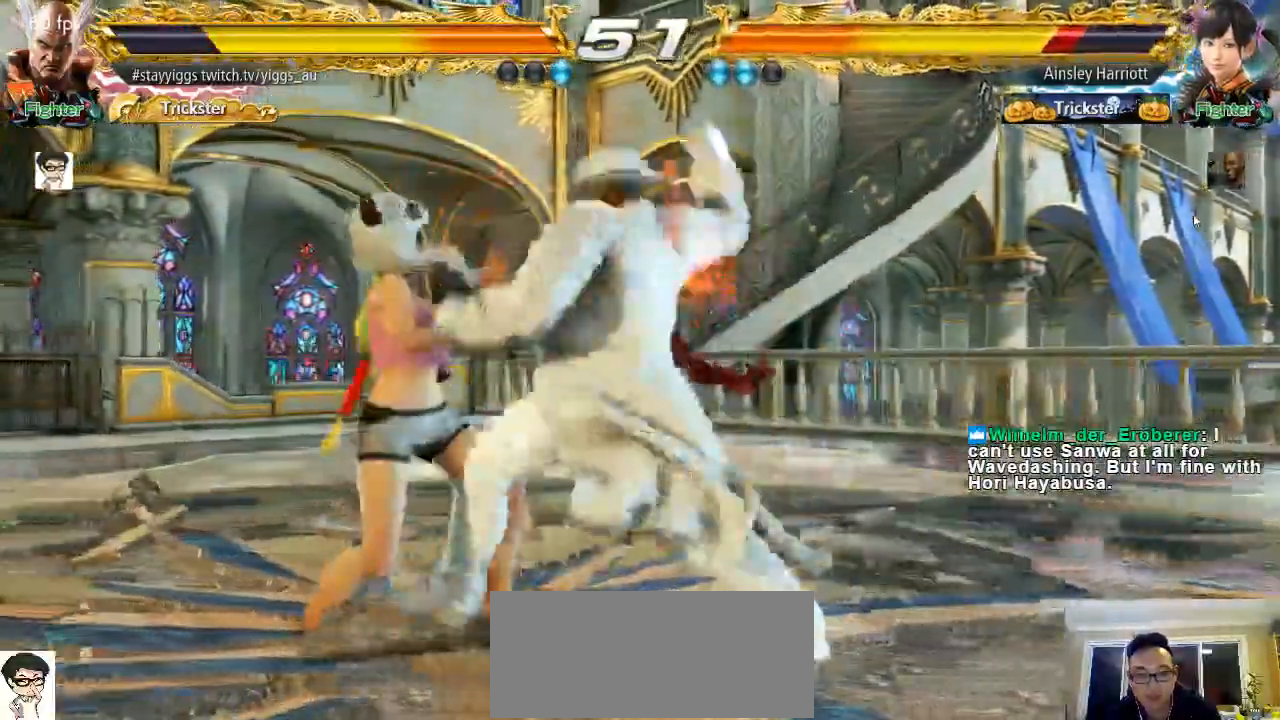
{"dt_ms": 500, "buttons": [], "left_stick": "center", "events": [[17, "TRIANGLE", "up"]]}
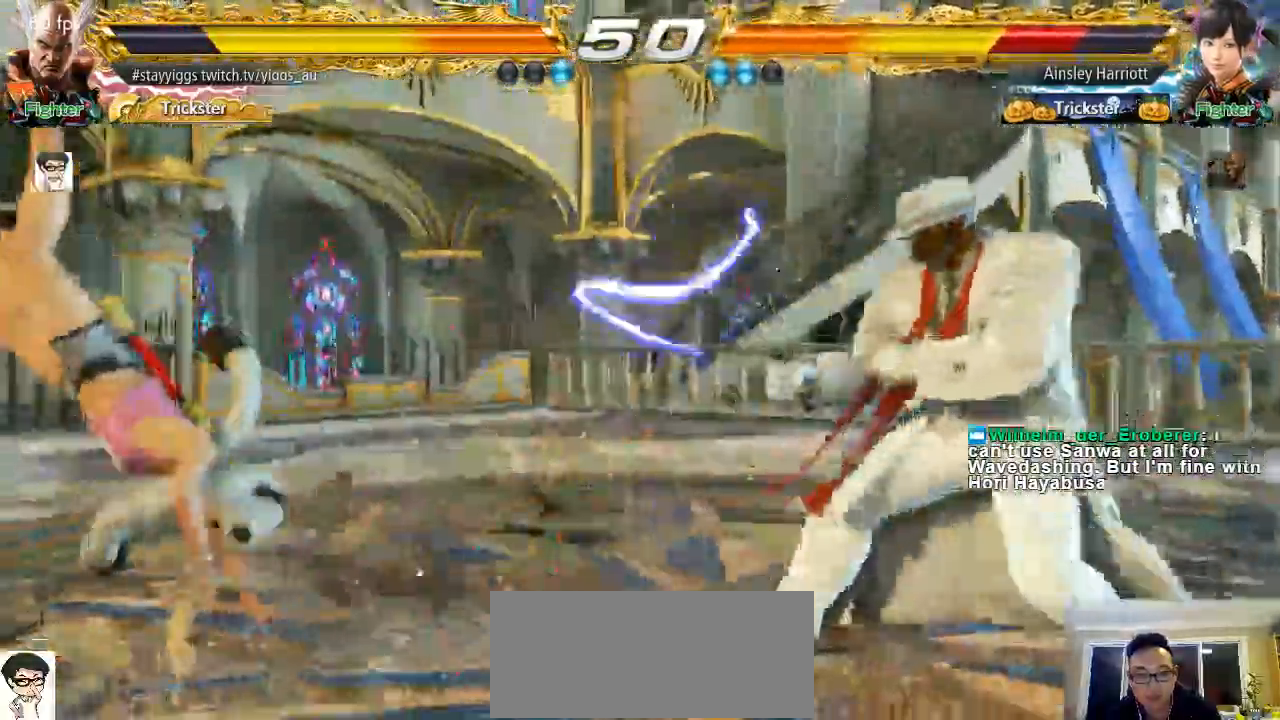
{"dt_ms": 500, "buttons": [], "left_stick": "down-left", "events": [[83, "left_stick", "left"], [217, "left_stick", "down"], [317, "left_stick", "center"], [367, "left_stick", "left"], [483, "left_stick", "down-left"]]}
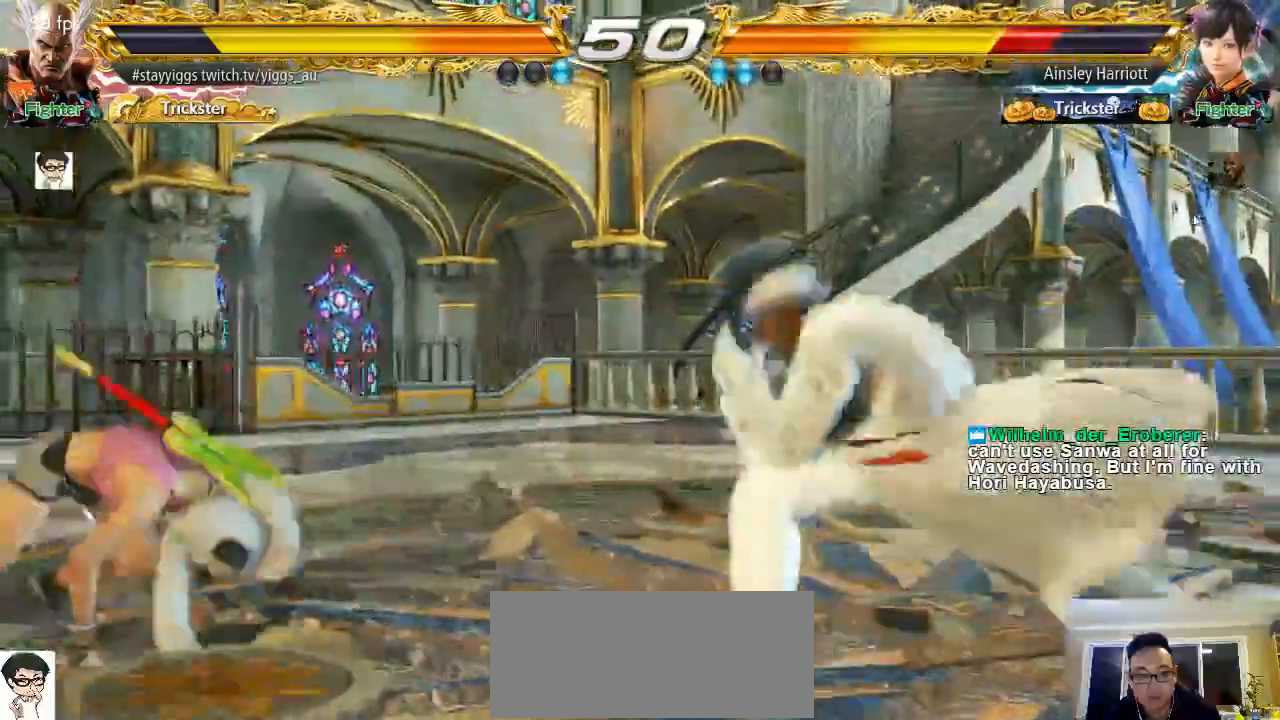
{"dt_ms": 500, "buttons": [], "left_stick": "center", "events": [[33, "left_stick", "center"], [133, "left_stick", "left"], [200, "TRIANGLE", "down"], [367, "TRIANGLE", "up"], [400, "left_stick", "center"]]}
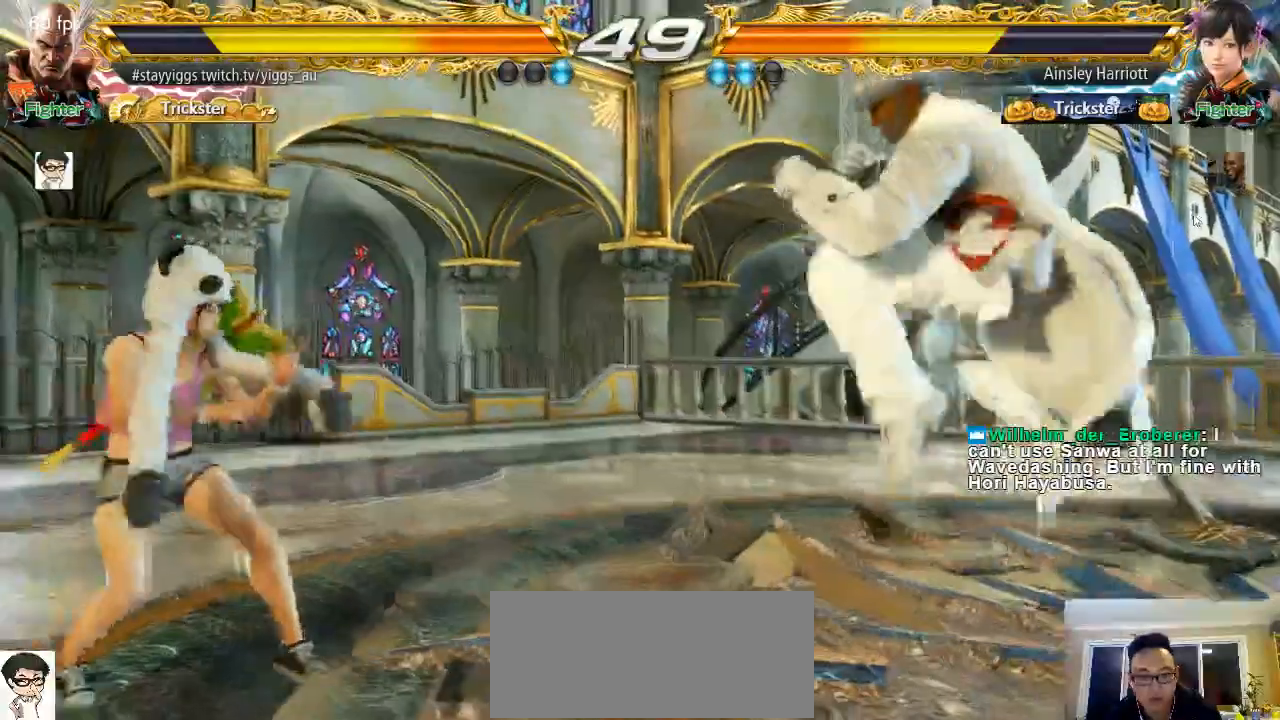
{"dt_ms": 500, "buttons": [], "left_stick": "right", "events": [[333, "left_stick", "right"]]}
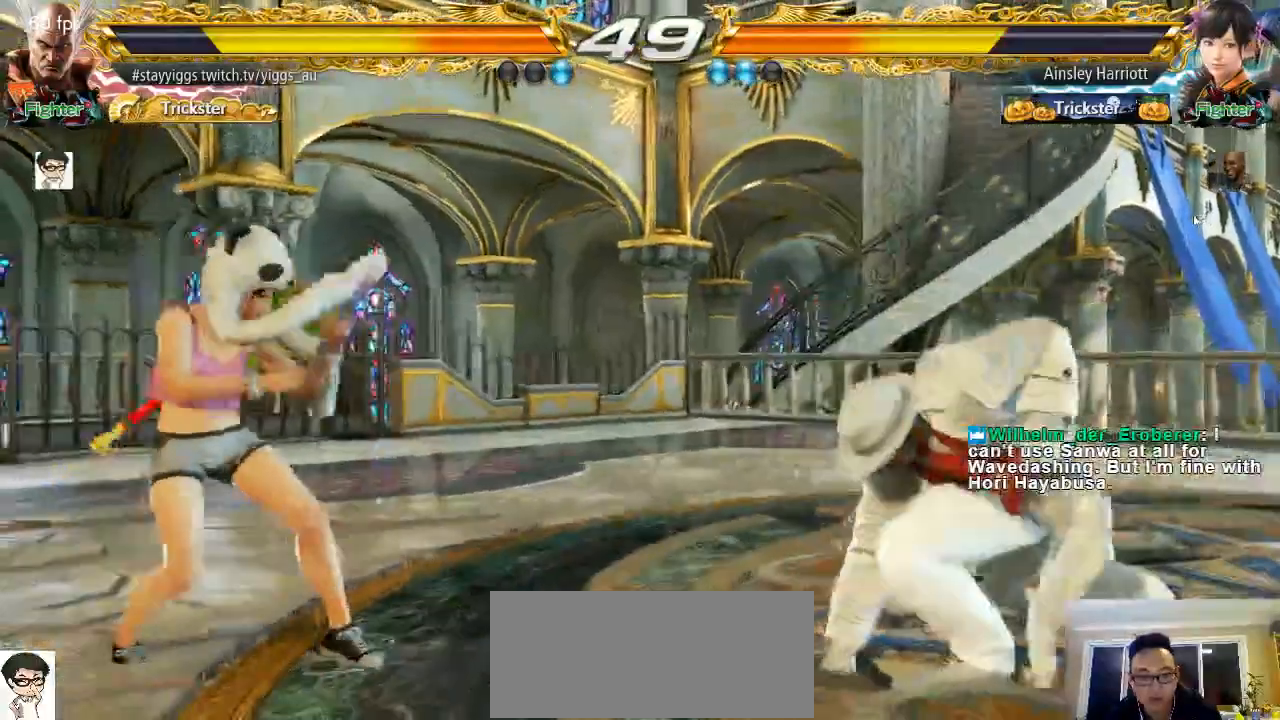
{"dt_ms": 500, "buttons": [], "left_stick": "center", "events": [[450, "left_stick", "center"]]}
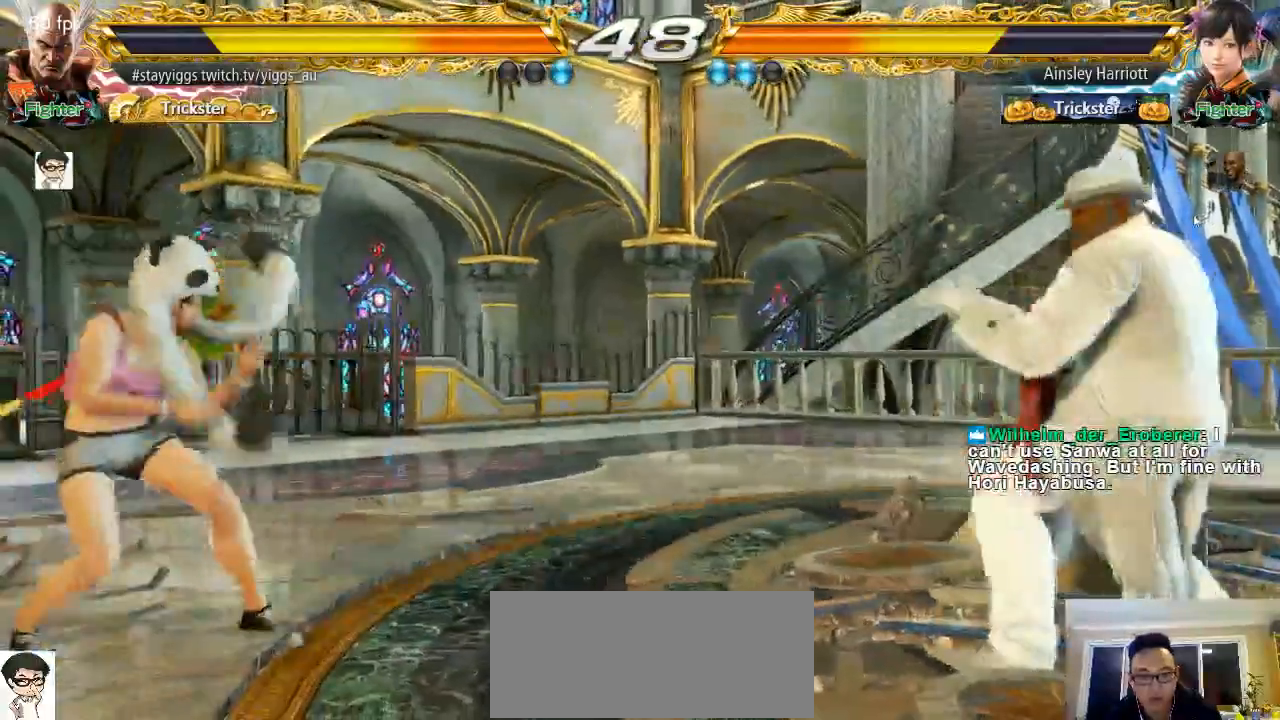
{"dt_ms": 500, "buttons": [], "left_stick": "right", "events": [[117, "left_stick", "left"], [183, "left_stick", "center"], [267, "left_stick", "left"], [417, "left_stick", "right"]]}
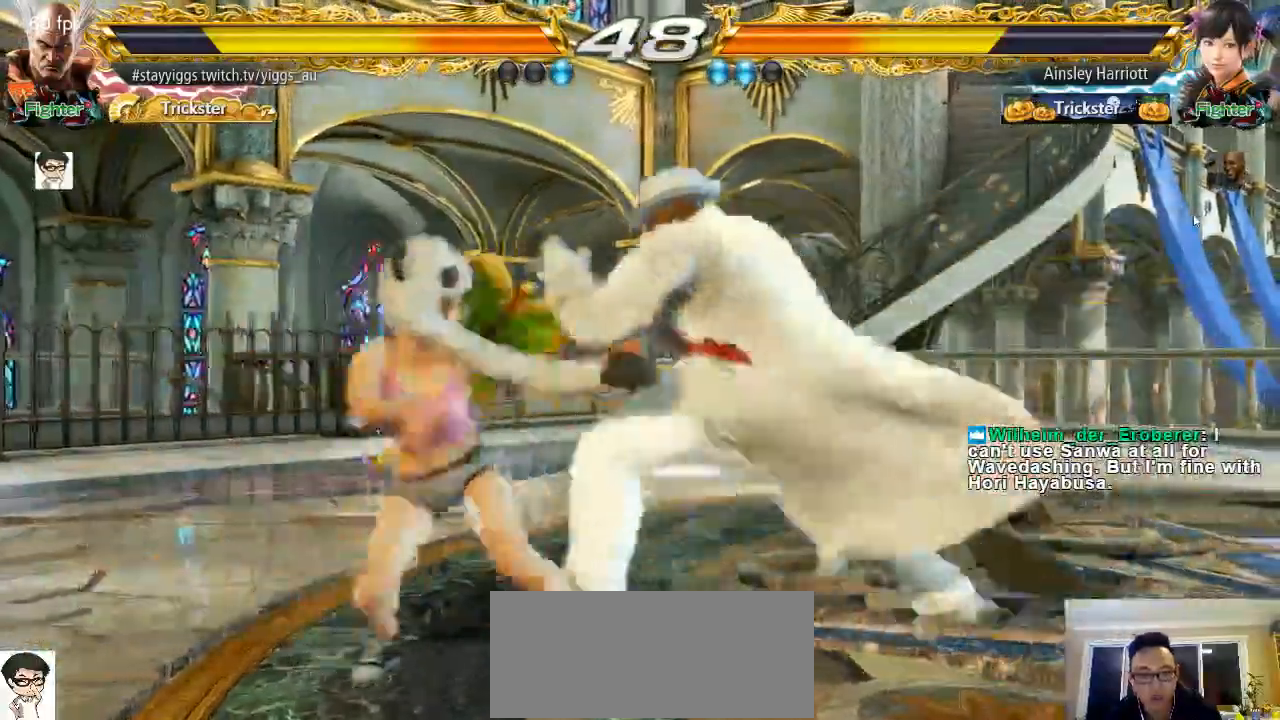
{"dt_ms": 500, "buttons": [], "left_stick": "down-right", "events": [[17, "left_stick", "center"], [83, "left_stick", "right"], [450, "left_stick", "down-right"]]}
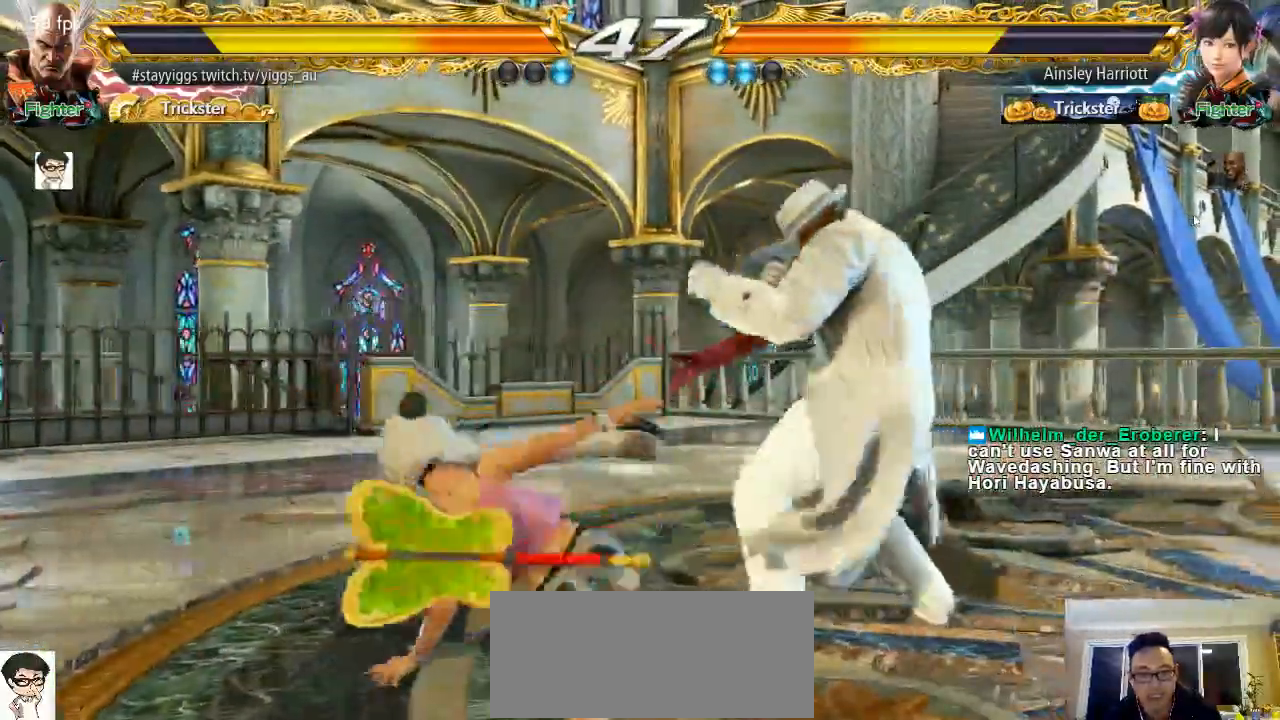
{"dt_ms": 500, "buttons": [], "left_stick": "center", "events": [[283, "left_stick", "center"]]}
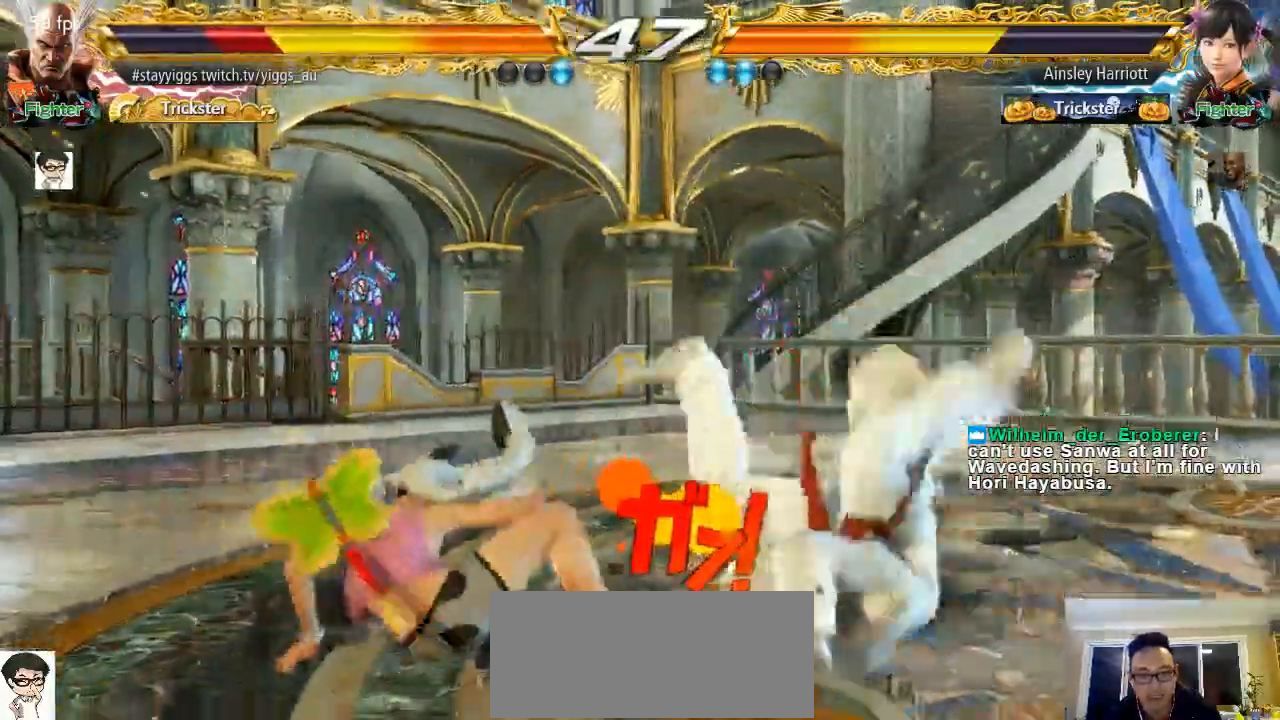
{"dt_ms": 500, "buttons": ["CROSS"], "left_stick": "down-right", "events": [[133, "TRIANGLE", "down"], [200, "SQUARE", "down"], [233, "TRIANGLE", "up"], [300, "TRIANGLE", "down"], [333, "SQUARE", "up"], [367, "CROSS", "down"], [367, "SQUARE", "down"], [400, "TRIANGLE", "up"], [467, "left_stick", "down-right"], [500, "SQUARE", "up"]]}
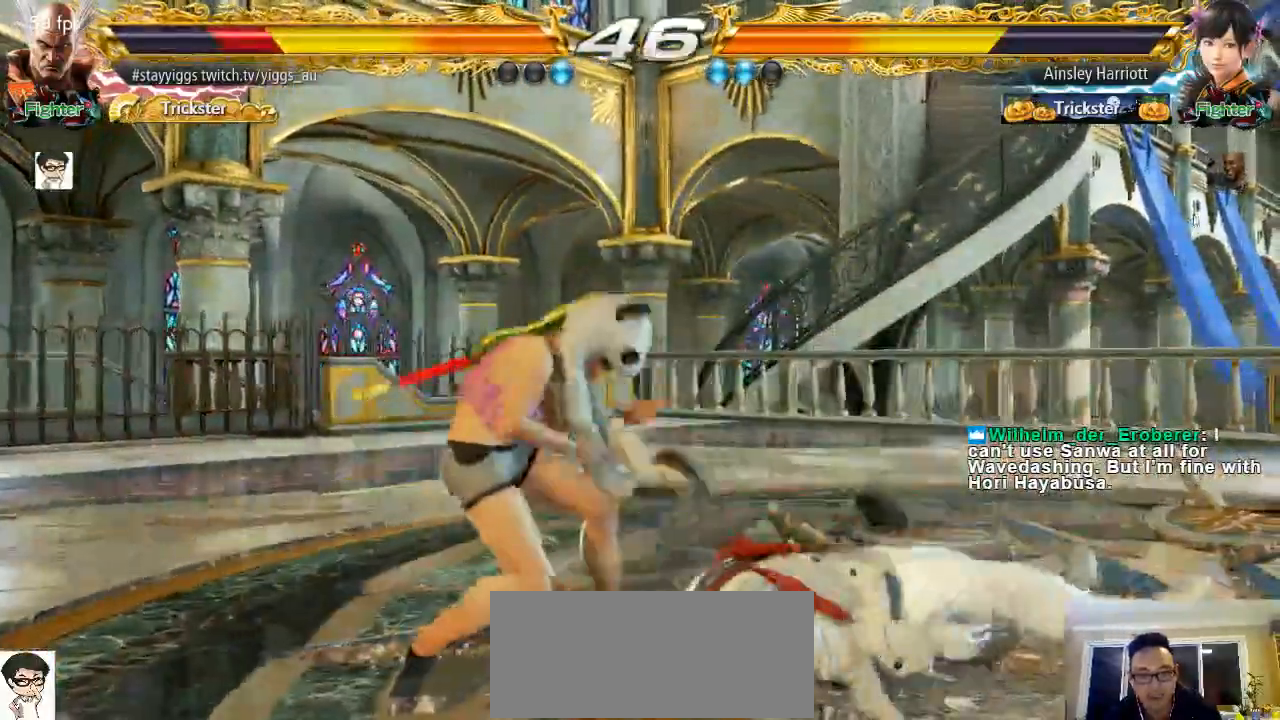
{"dt_ms": 500, "buttons": [], "left_stick": "center"}
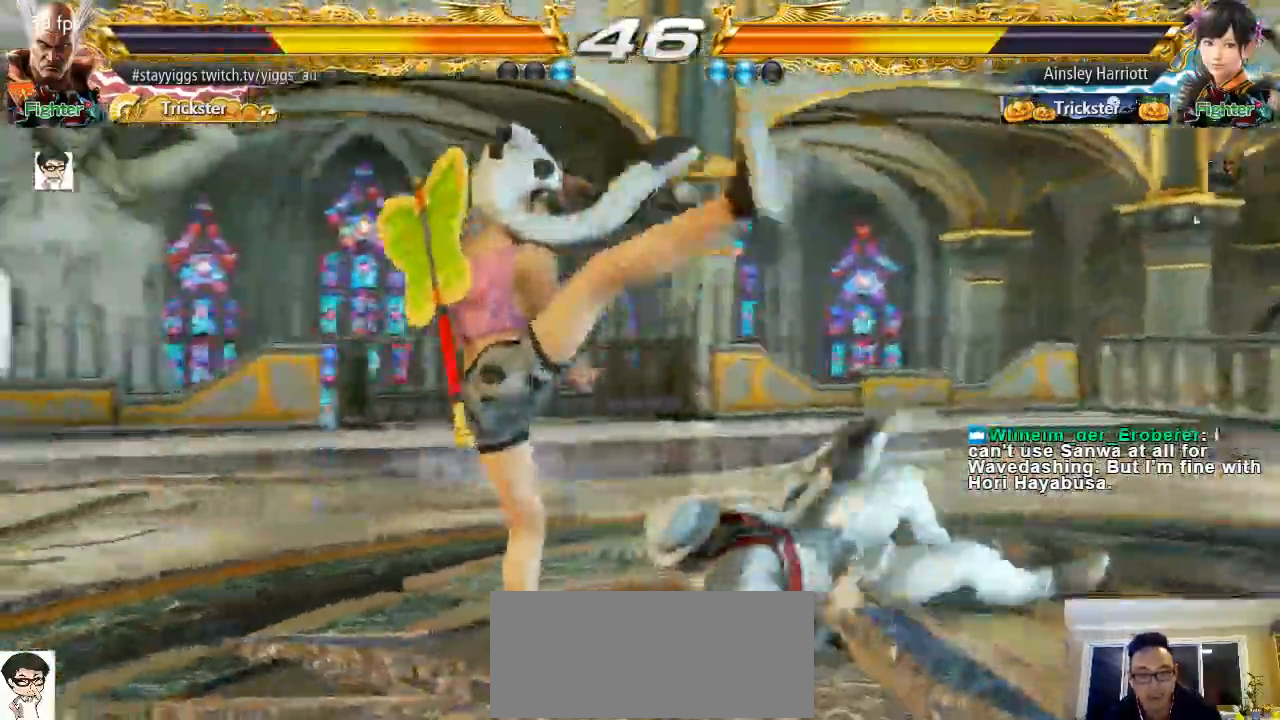
{"dt_ms": 500, "buttons": [], "left_stick": "center", "events": [[400, "left_stick", "up"], [500, "left_stick", "center"]]}
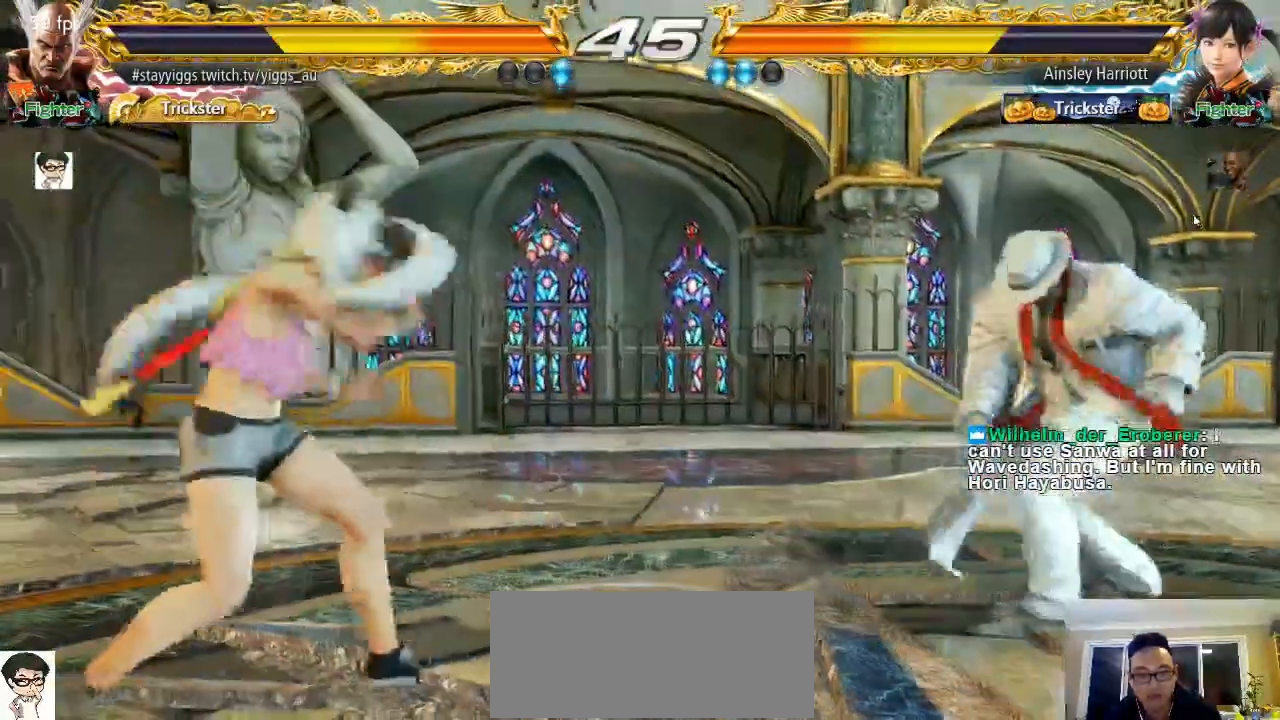
{"dt_ms": 500, "buttons": [], "left_stick": "center", "events": [[133, "left_stick", "up"], [333, "left_stick", "center"]]}
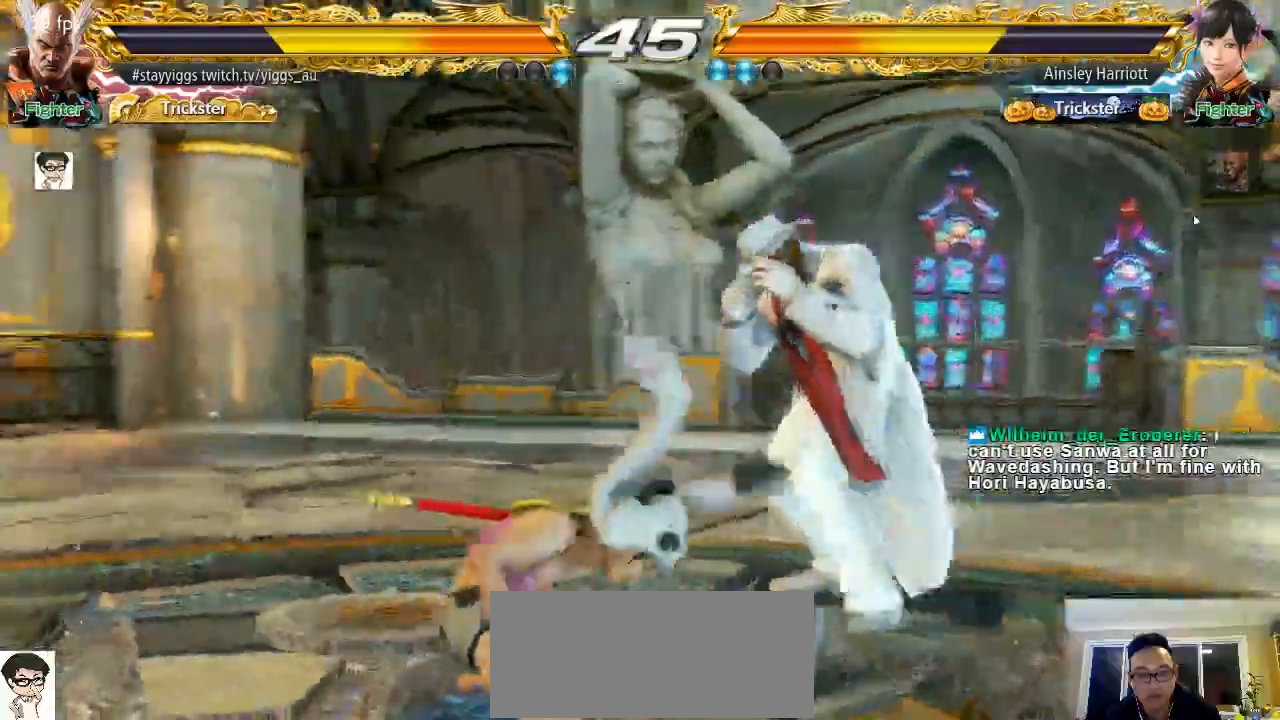
{"dt_ms": 500, "buttons": [], "left_stick": "center", "events": [[33, "left_stick", "left"], [100, "left_stick", "center"], [183, "TRIANGLE", "down"], [183, "left_stick", "down-left"], [267, "TRIANGLE", "up"], [333, "left_stick", "center"]]}
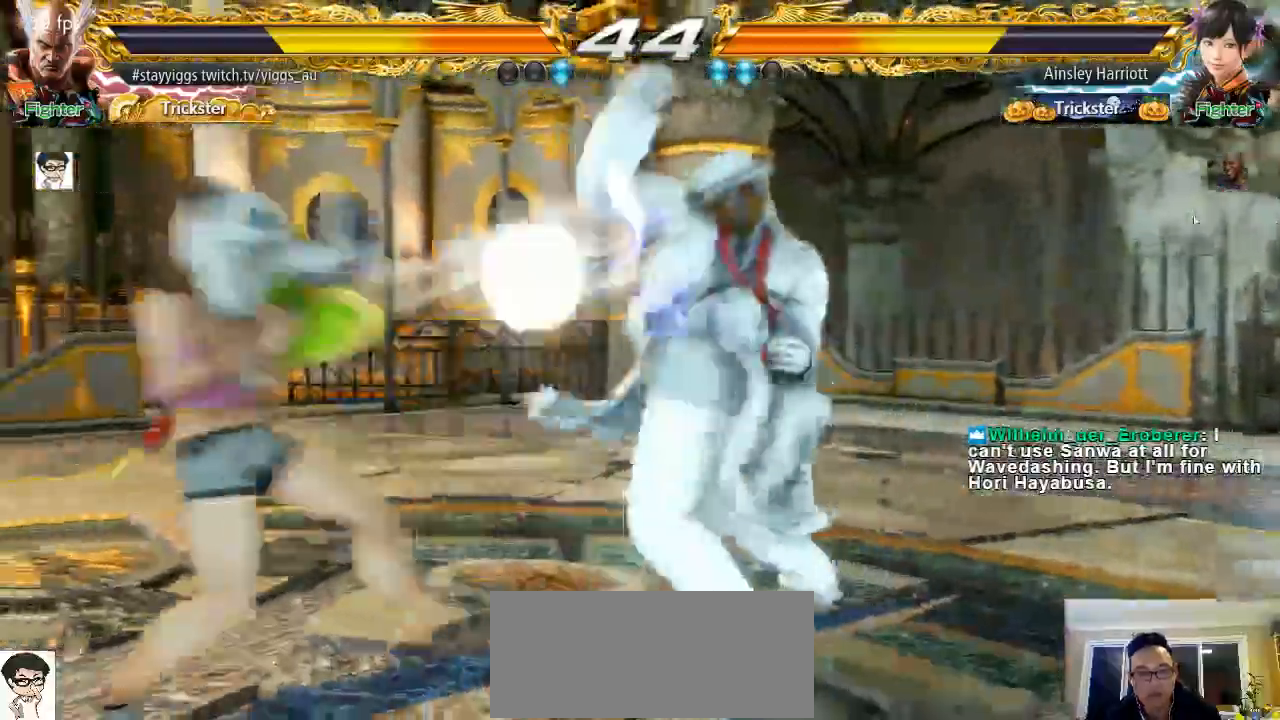
{"dt_ms": 500, "buttons": [], "left_stick": "right", "events": [[133, "left_stick", "left"], [233, "left_stick", "center"], [300, "left_stick", "left"], [400, "left_stick", "center"], [467, "left_stick", "right"]]}
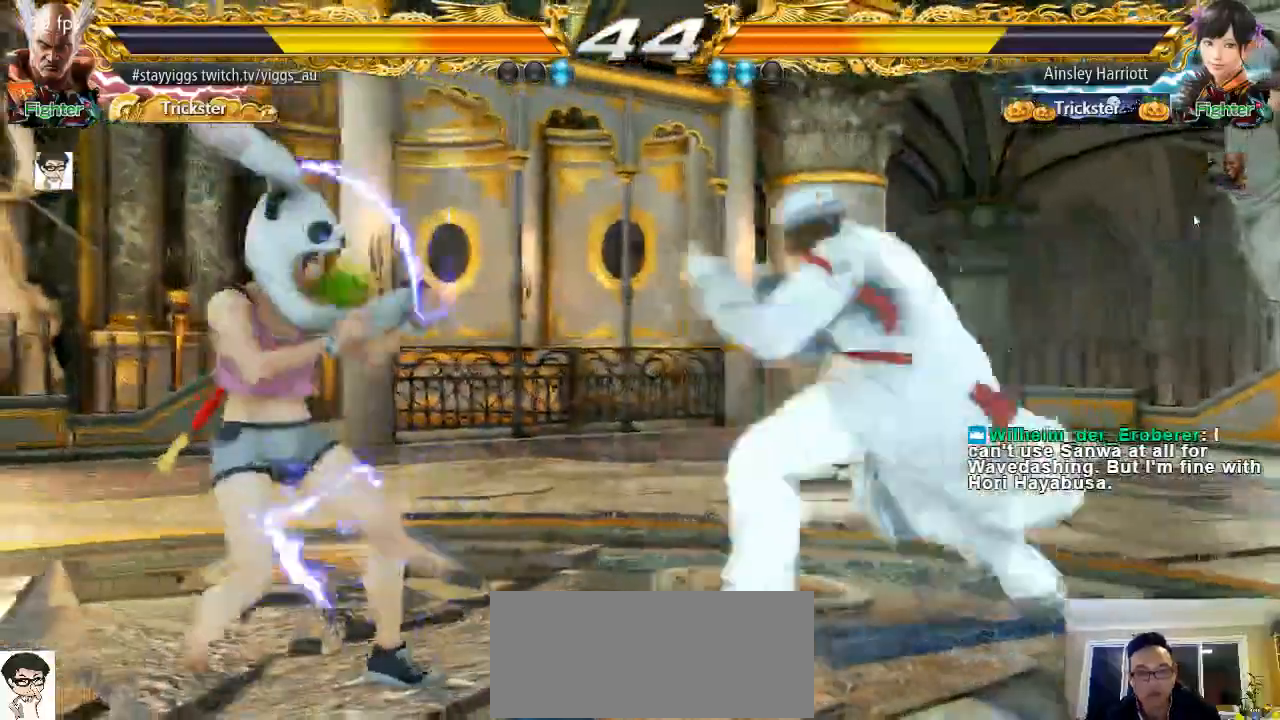
{"dt_ms": 500, "buttons": [], "left_stick": "center", "events": [[67, "left_stick", "center"], [133, "left_stick", "right"], [333, "left_stick", "center"], [383, "left_stick", "up"], [450, "left_stick", "center"]]}
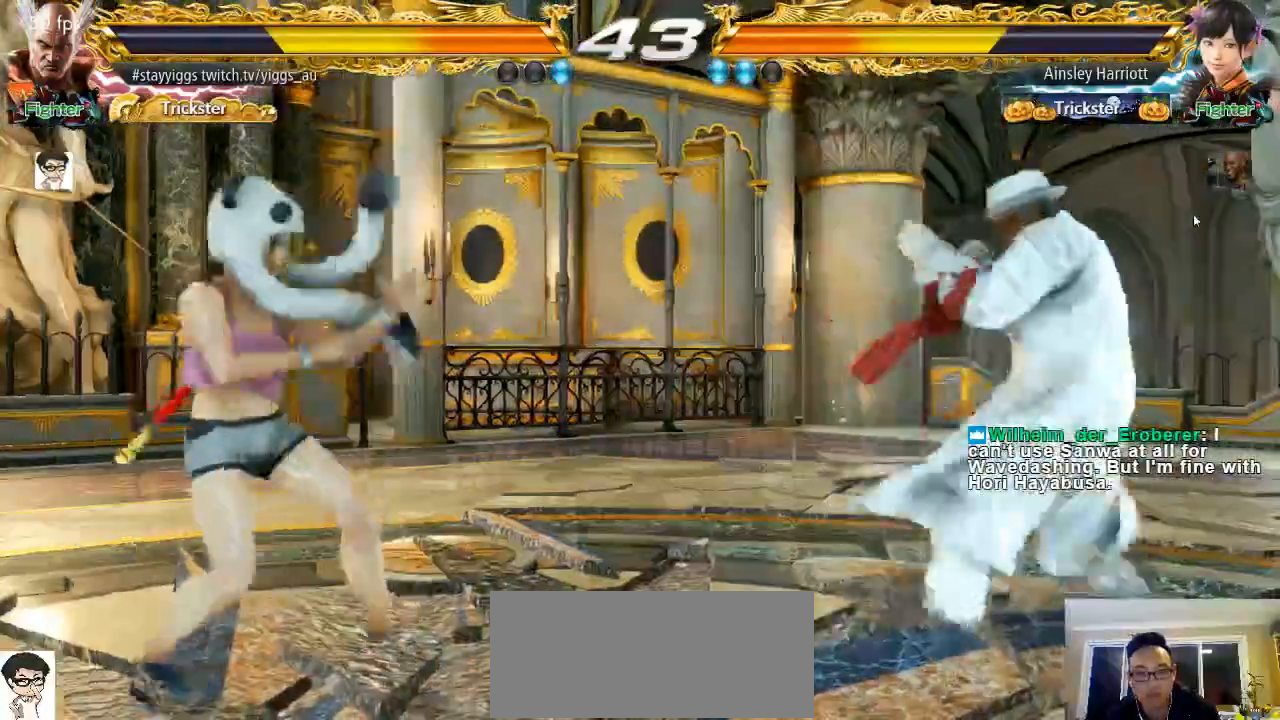
{"dt_ms": 500, "buttons": [], "left_stick": "center", "events": [[50, "left_stick", "up"], [217, "left_stick", "center"], [417, "left_stick", "up"], [500, "left_stick", "center"]]}